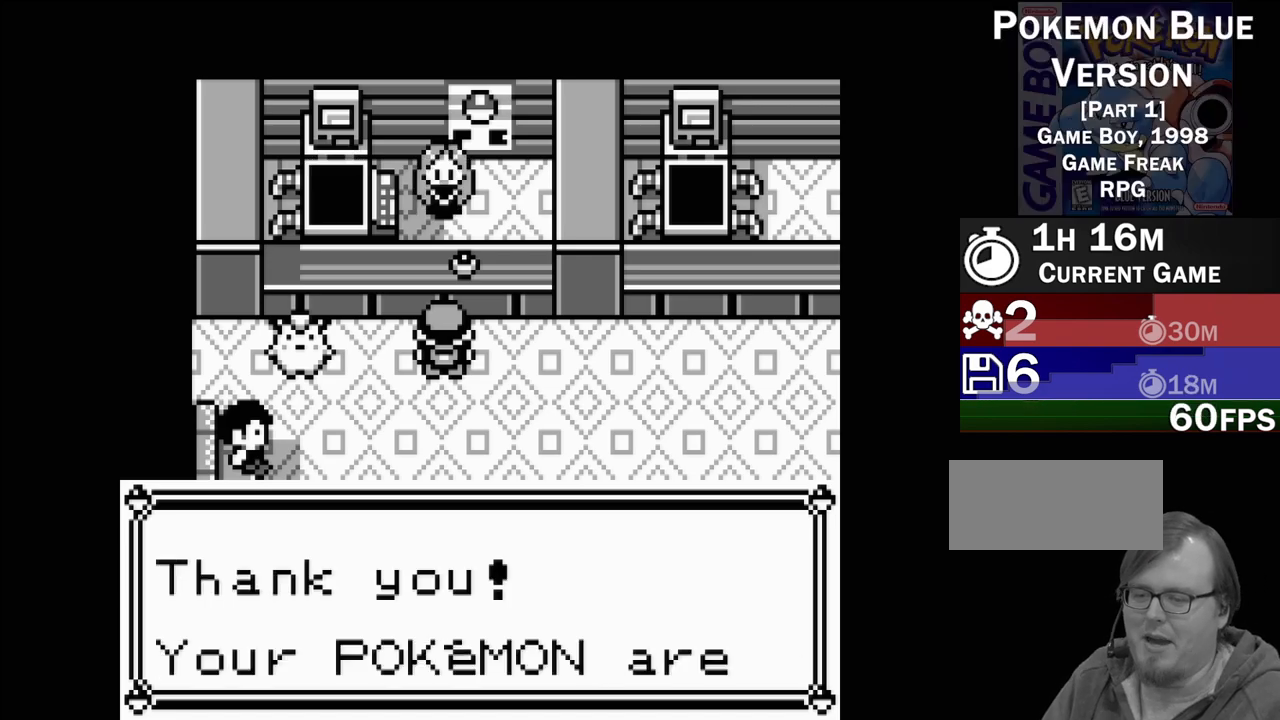
Gameplay with a controller (Nintendo layout); each line is a JSON object with the inputs held at the frame after it. "events" lists button and stick changes between this image and that frame as [ms after this image, input, new state], when the widget could be followed in between. Not read: L3 R3.
{"buttons": [], "events": [[100, "A", "down"], [217, "A", "up"]]}
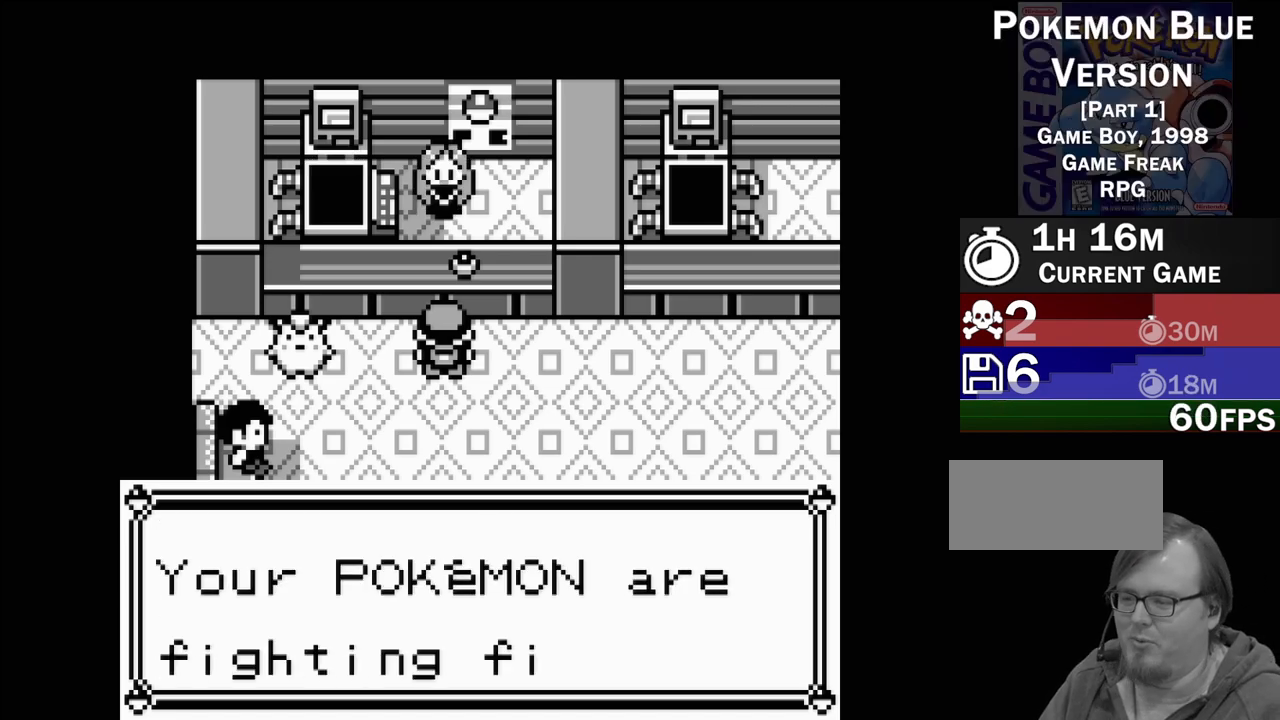
{"buttons": [], "events": [[100, "A", "down"], [217, "A", "up"]]}
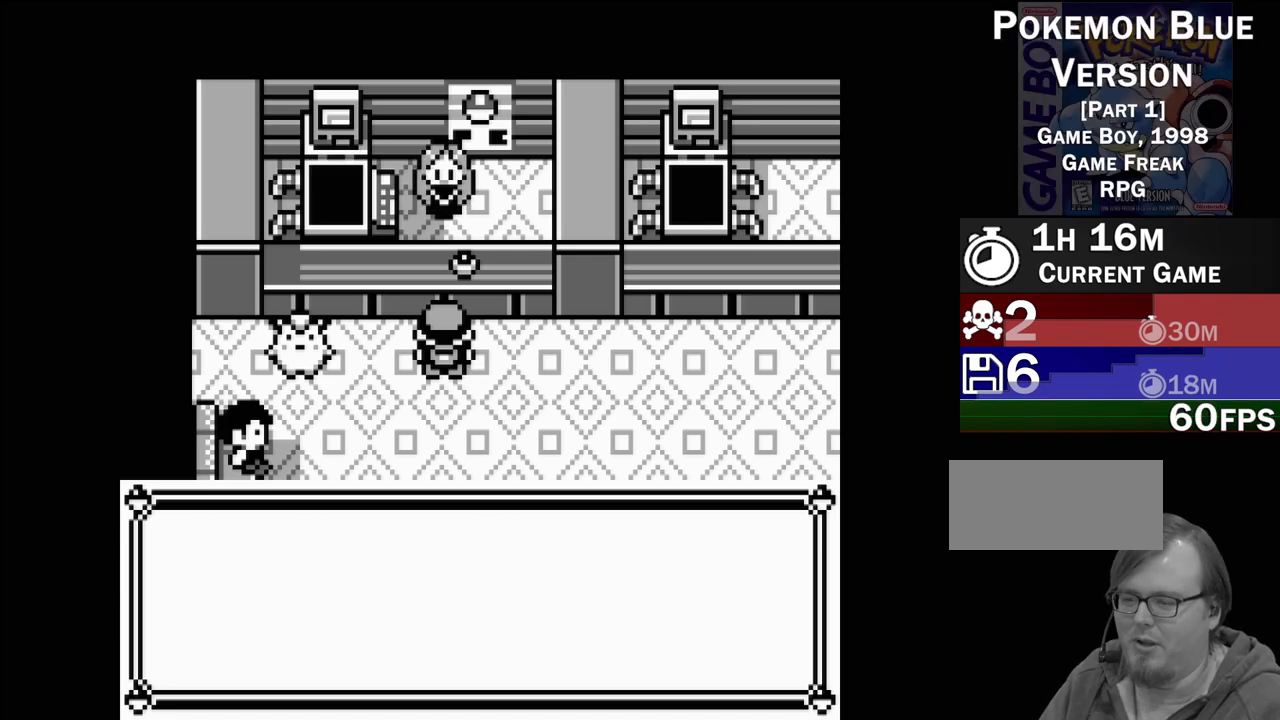
{"buttons": ["DPAD_DOWN"], "events": [[267, "DPAD_DOWN", "down"]]}
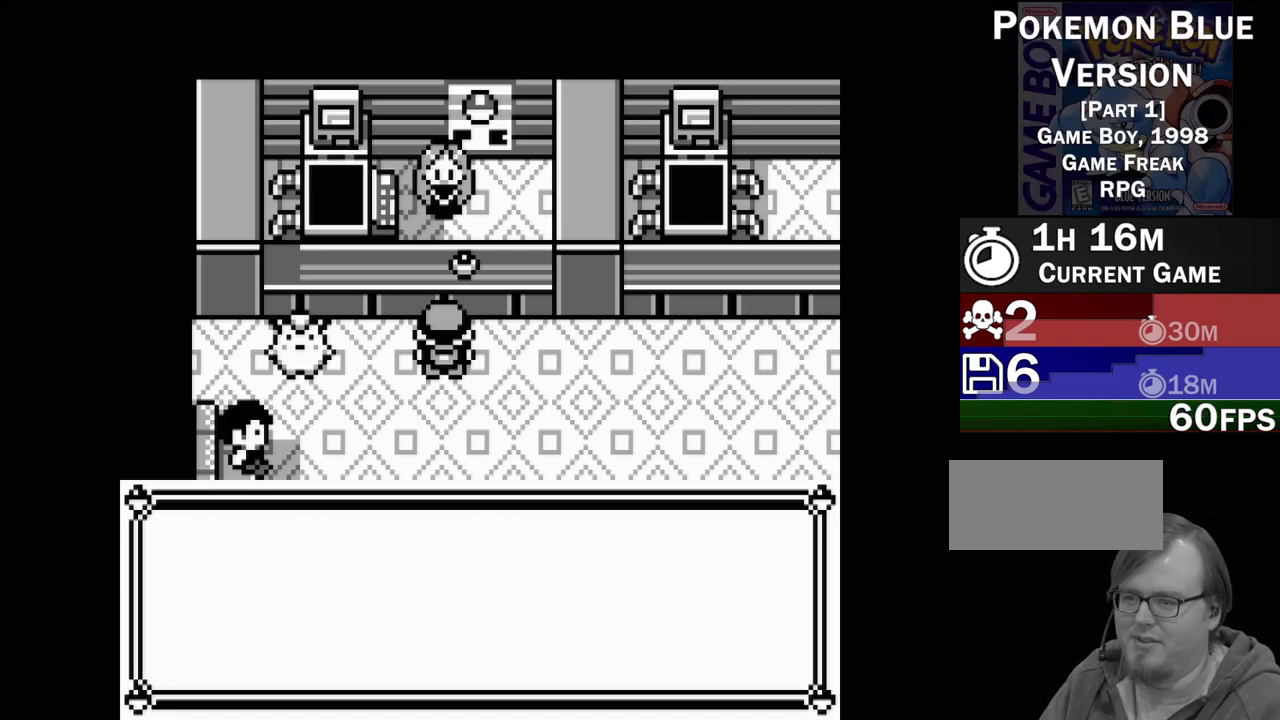
{"buttons": [], "events": [[167, "DPAD_DOWN", "up"]]}
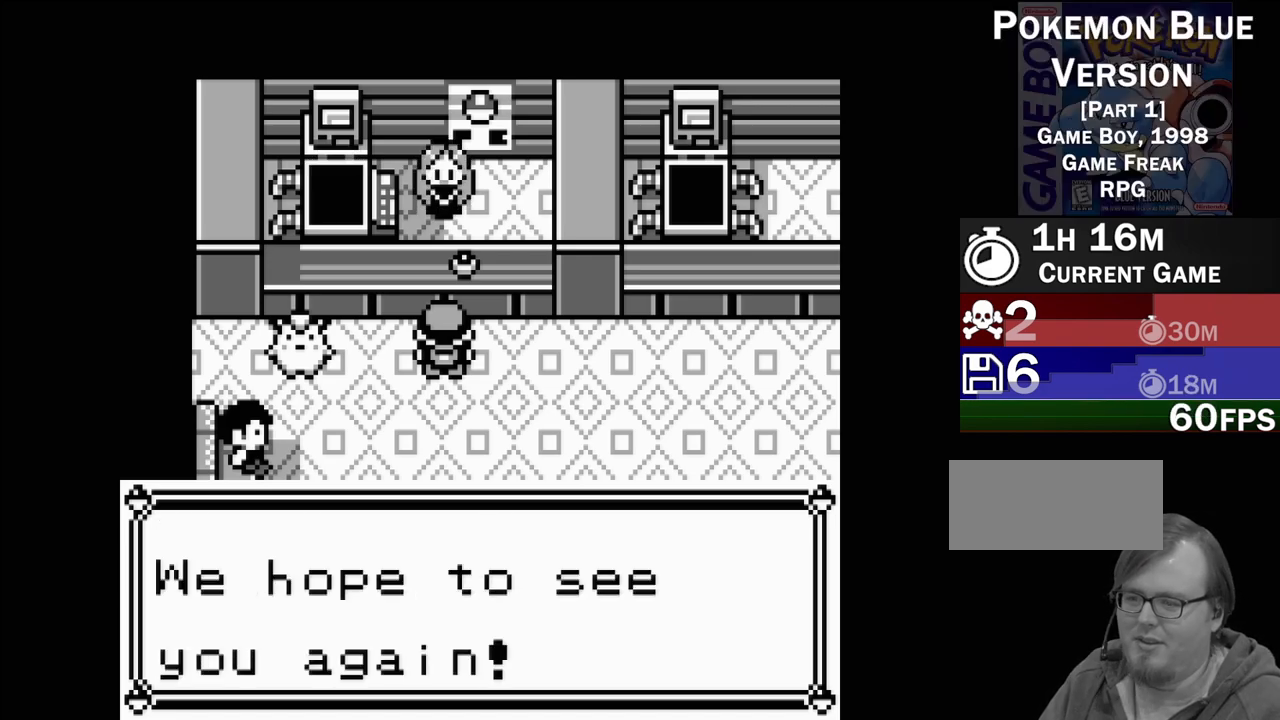
{"buttons": [], "events": [[100, "A", "down"], [233, "A", "up"]]}
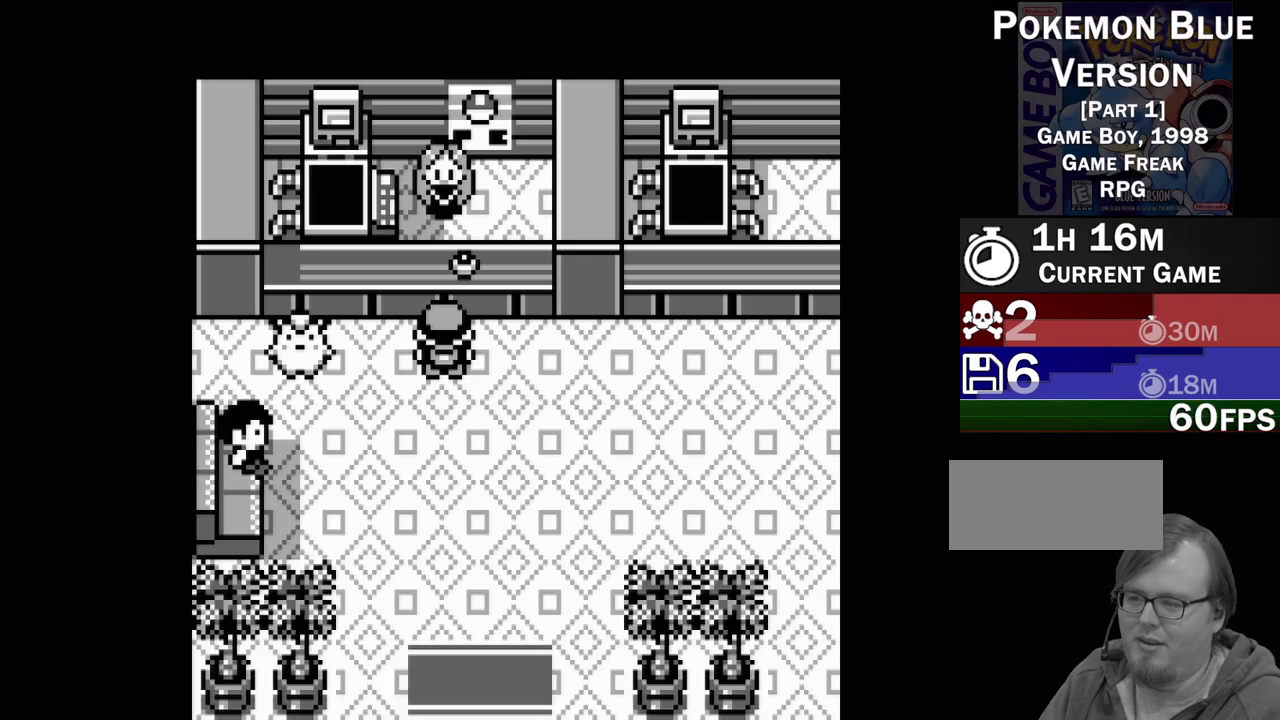
{"buttons": ["DPAD_DOWN"], "events": [[267, "DPAD_DOWN", "down"]]}
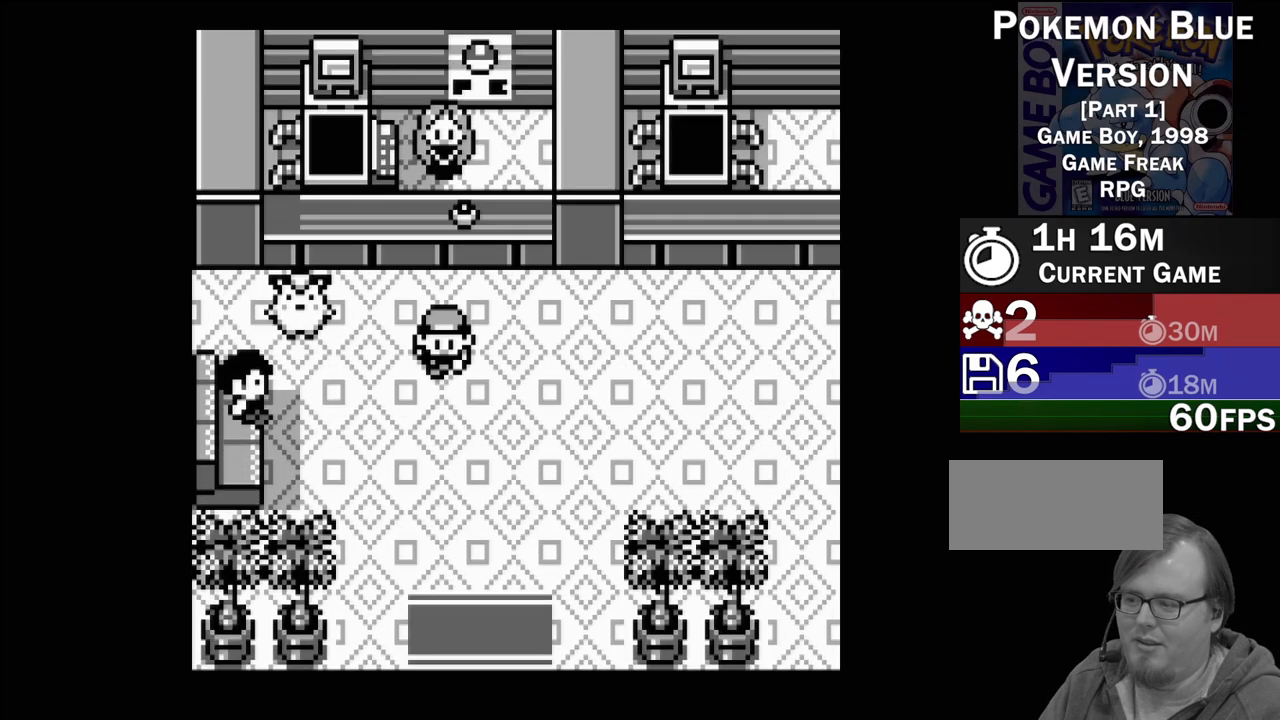
{"buttons": ["DPAD_DOWN"], "events": []}
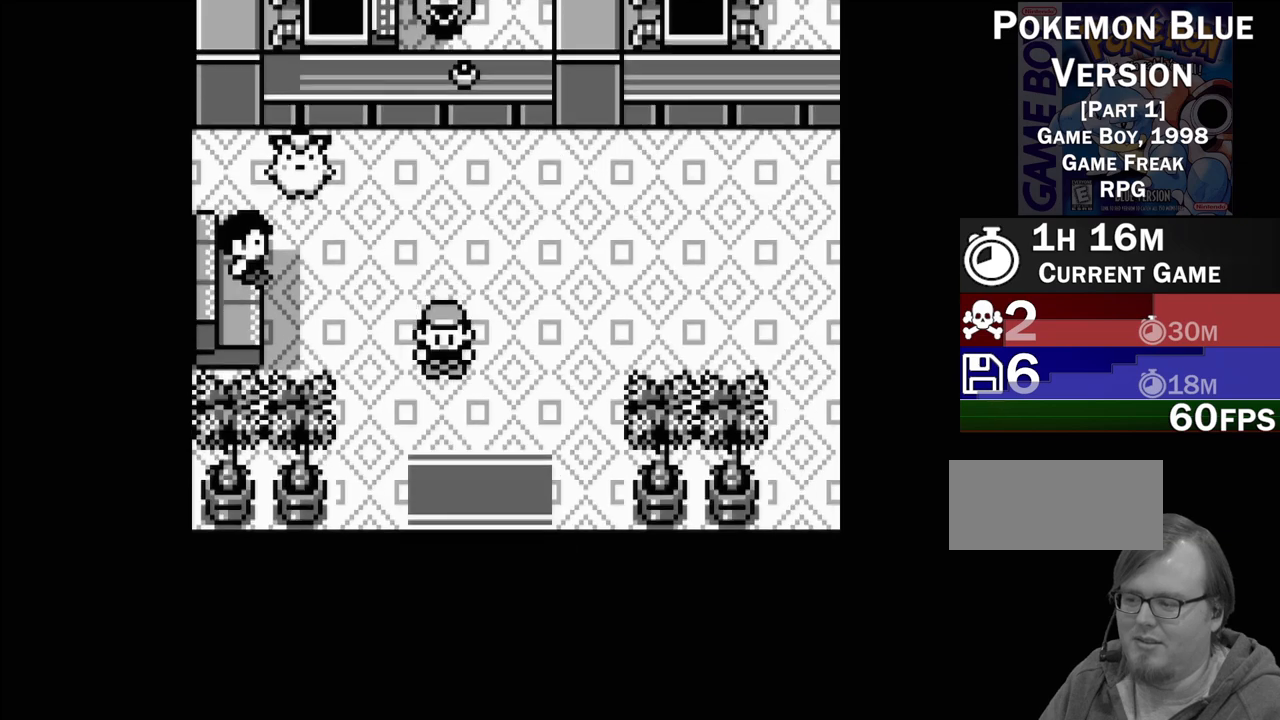
{"buttons": ["DPAD_DOWN"], "events": []}
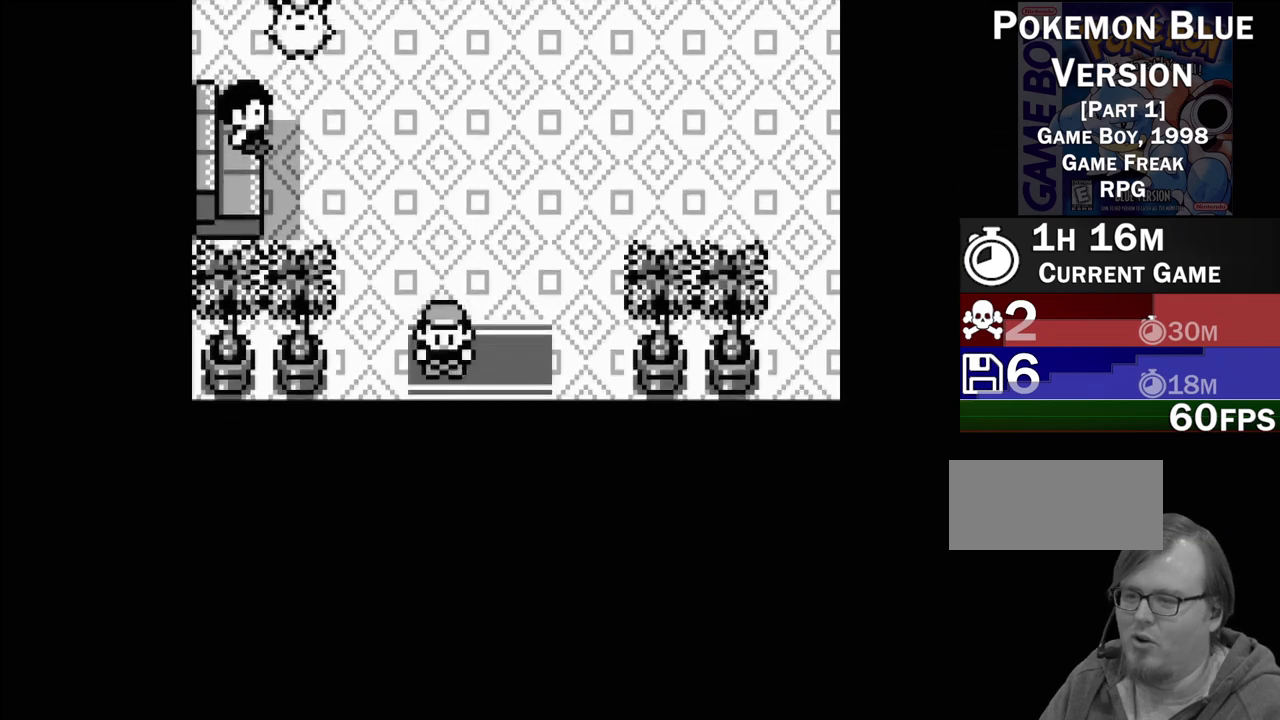
{"buttons": [], "events": [[267, "DPAD_DOWN", "up"]]}
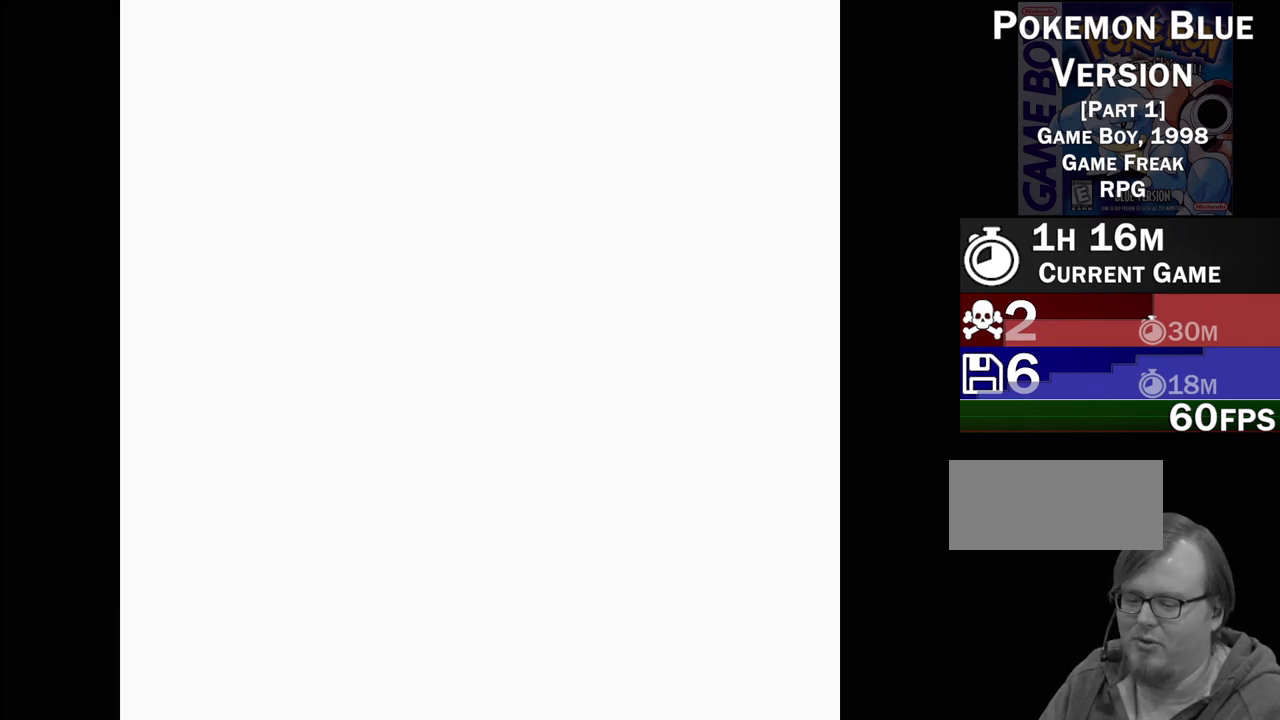
{"buttons": [], "events": []}
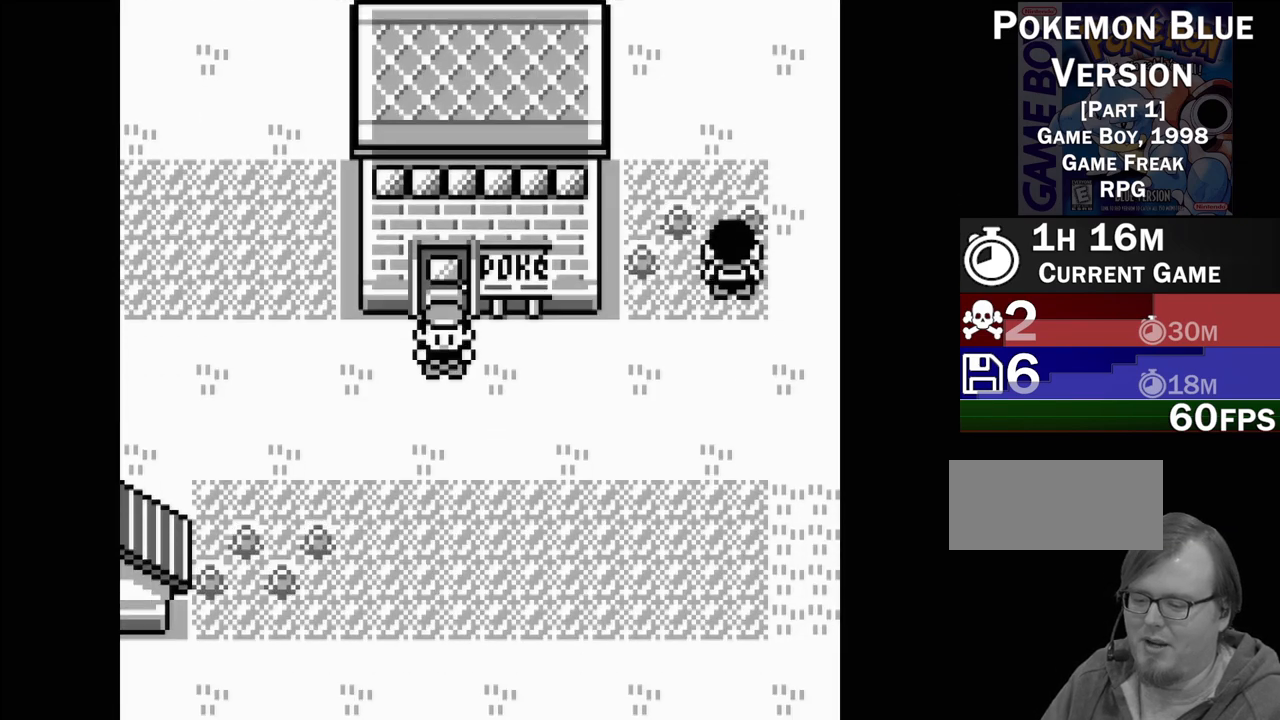
{"buttons": ["DPAD_RIGHT"], "events": [[250, "DPAD_RIGHT", "down"]]}
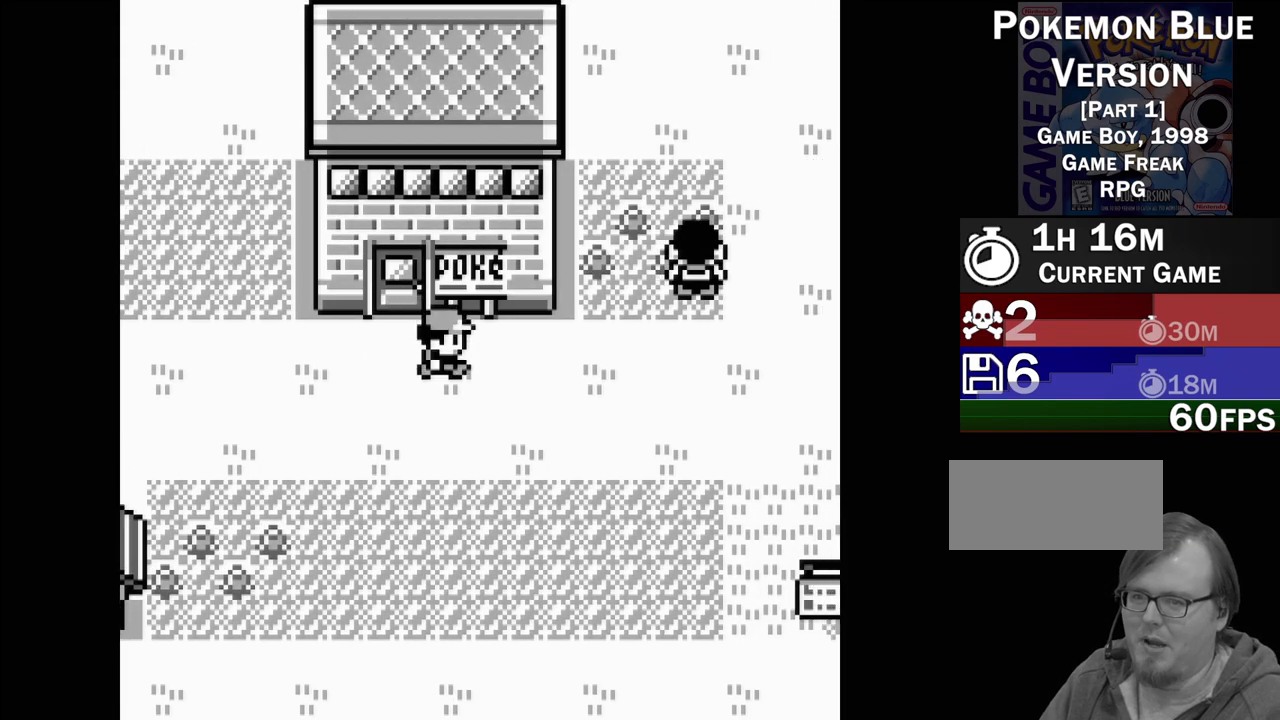
{"buttons": [], "events": [[433, "DPAD_RIGHT", "up"]]}
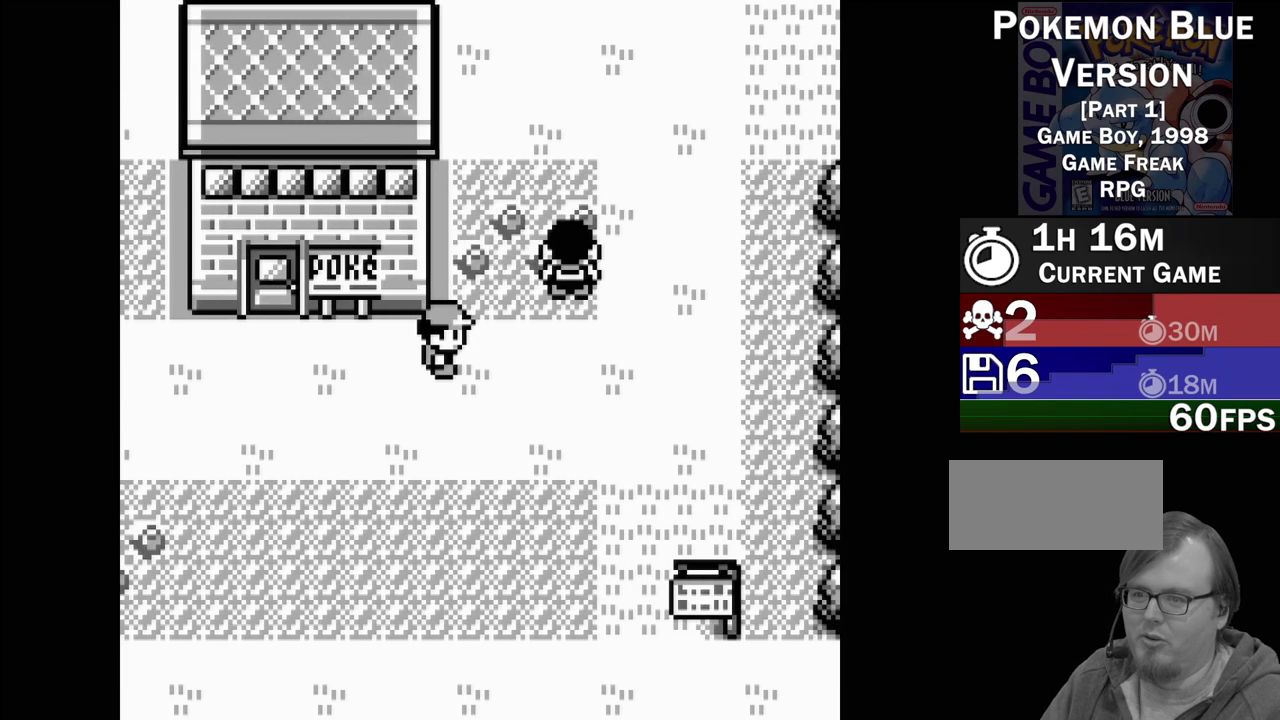
{"buttons": ["DPAD_UP"], "events": [[83, "DPAD_UP", "down"]]}
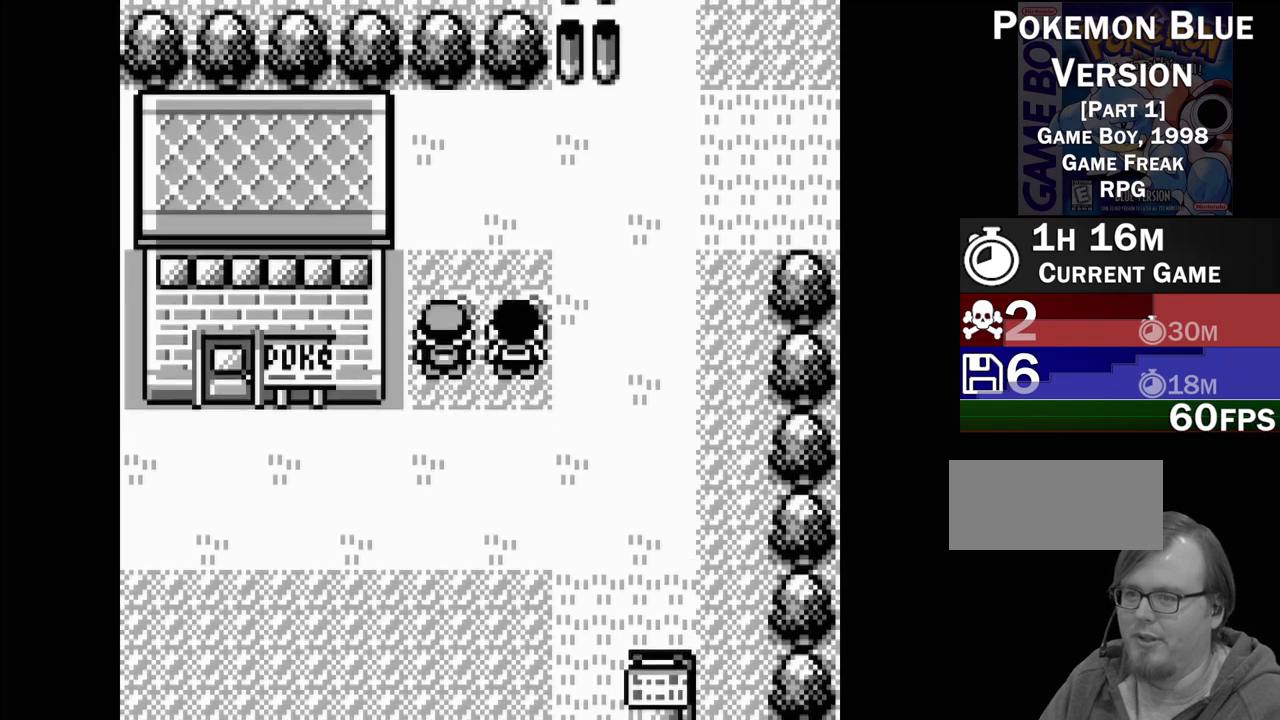
{"buttons": ["DPAD_UP"], "events": []}
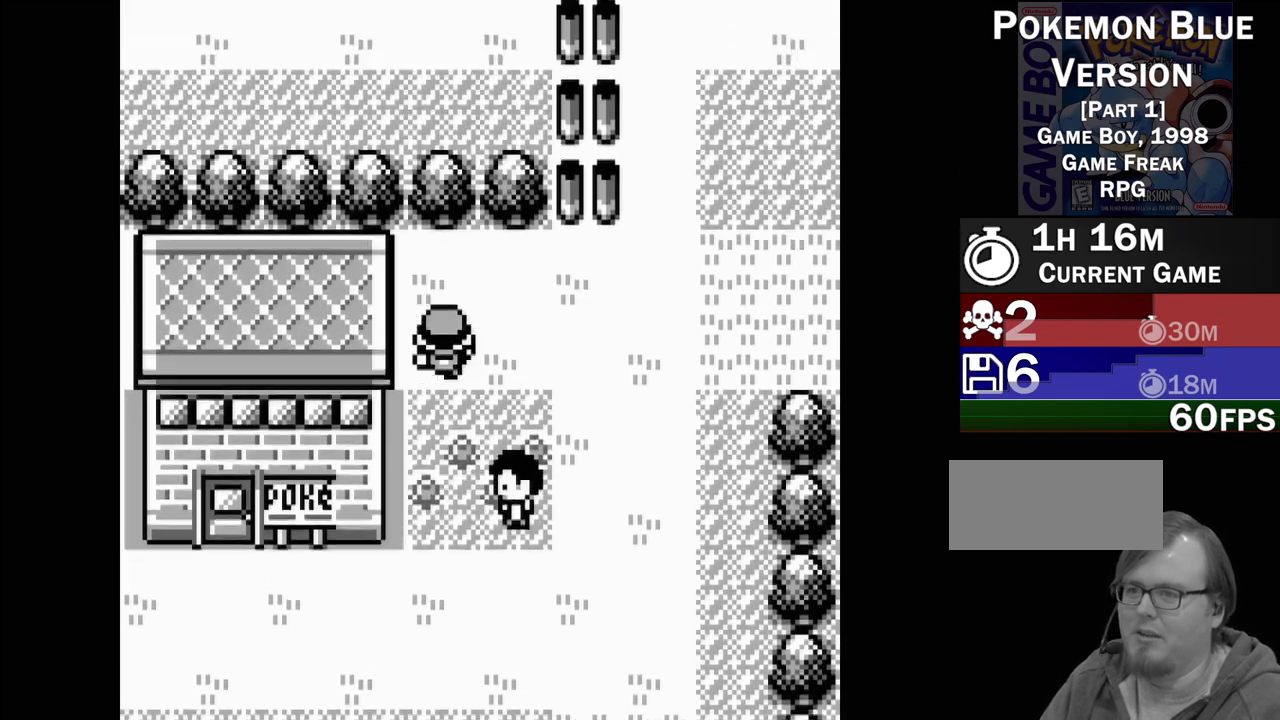
{"buttons": ["DPAD_RIGHT"], "events": [[150, "DPAD_UP", "up"], [300, "DPAD_RIGHT", "down"]]}
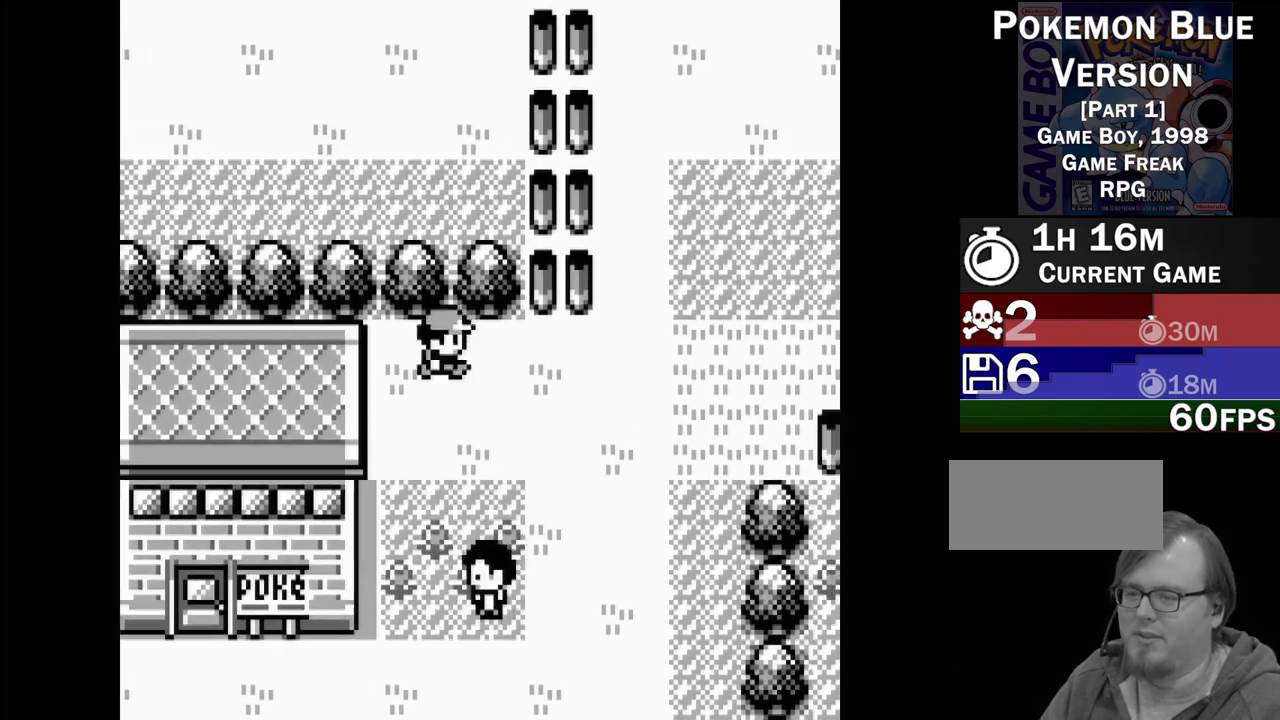
{"buttons": ["DPAD_RIGHT"], "events": []}
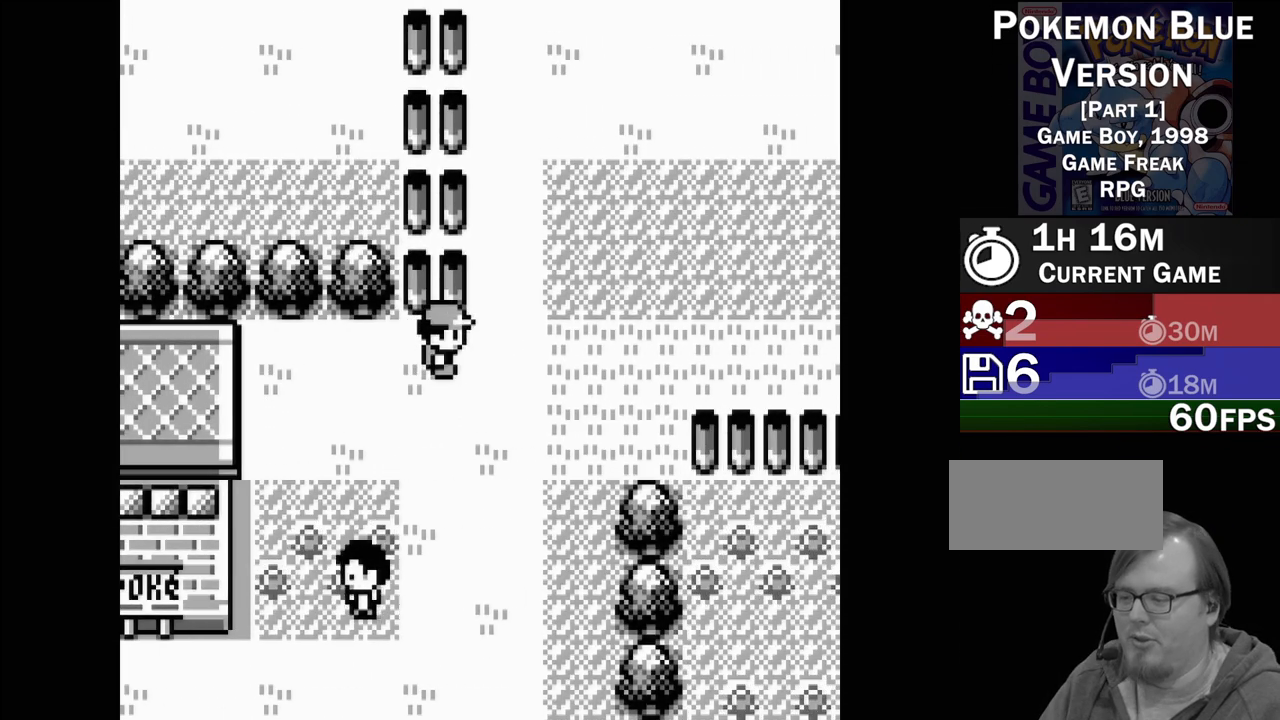
{"buttons": ["DPAD_UP"], "events": [[400, "DPAD_UP", "down"], [433, "DPAD_RIGHT", "up"]]}
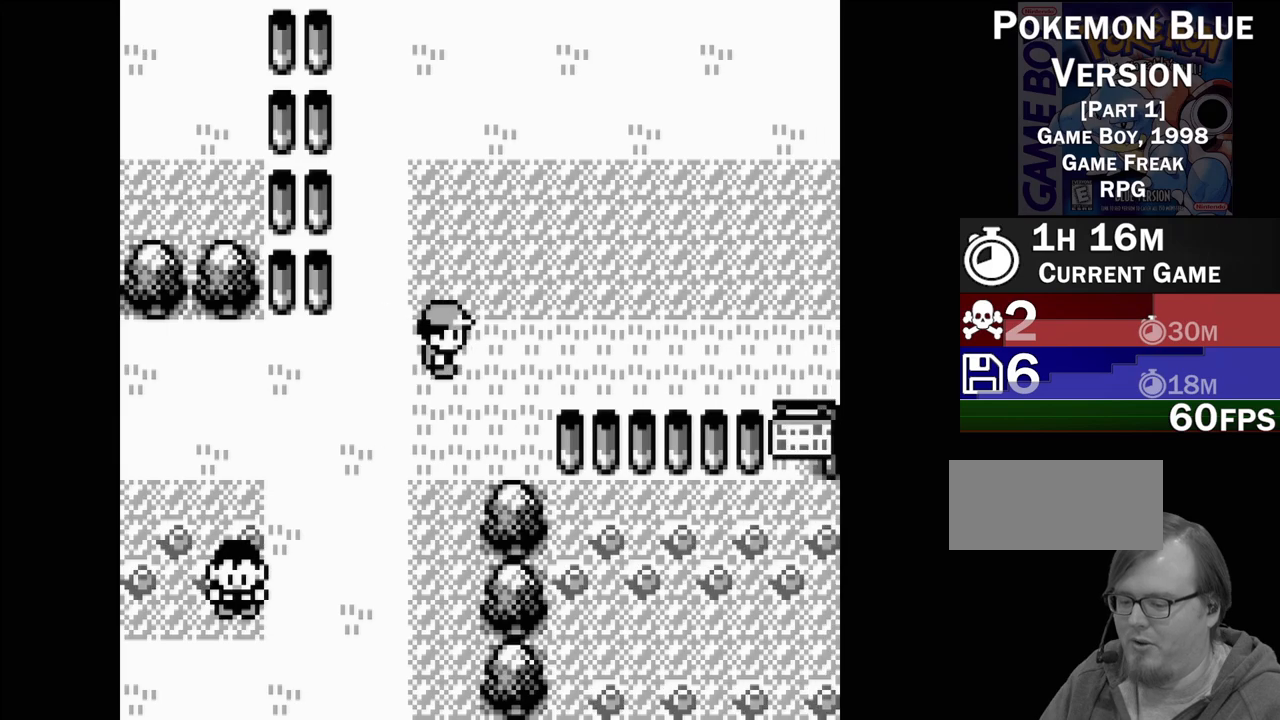
{"buttons": ["DPAD_UP"], "events": []}
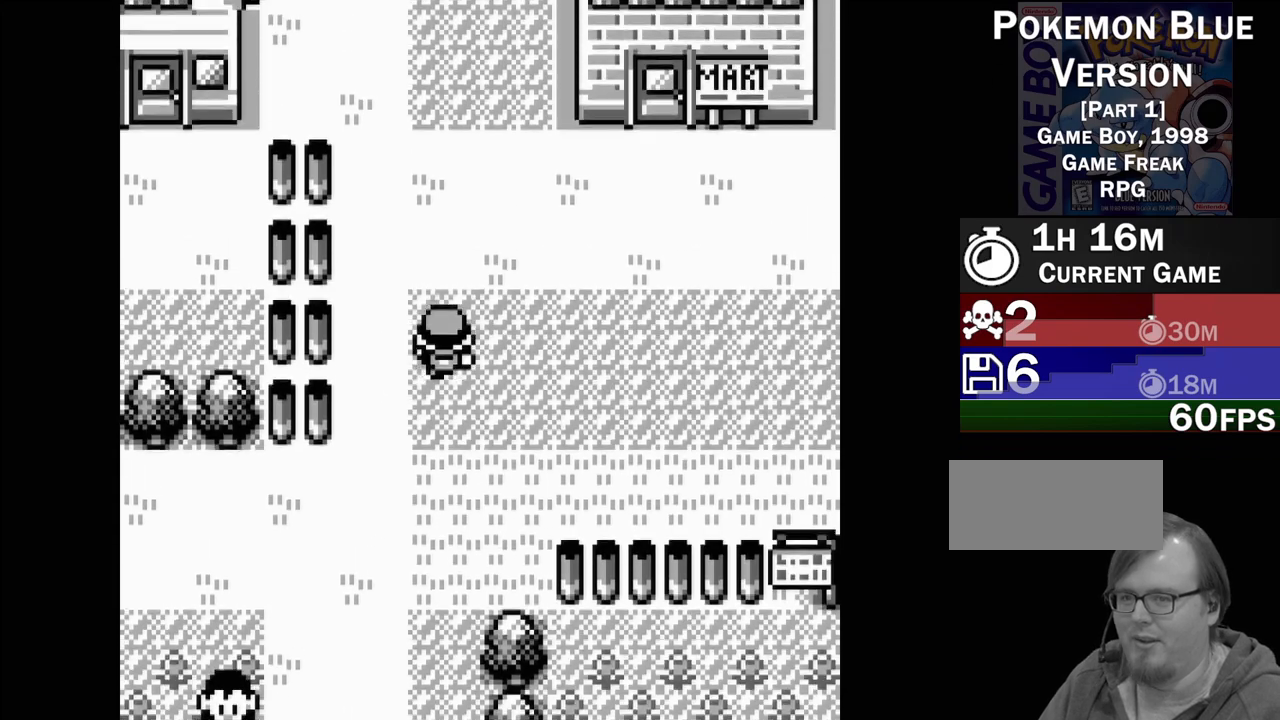
{"buttons": ["DPAD_UP"], "events": []}
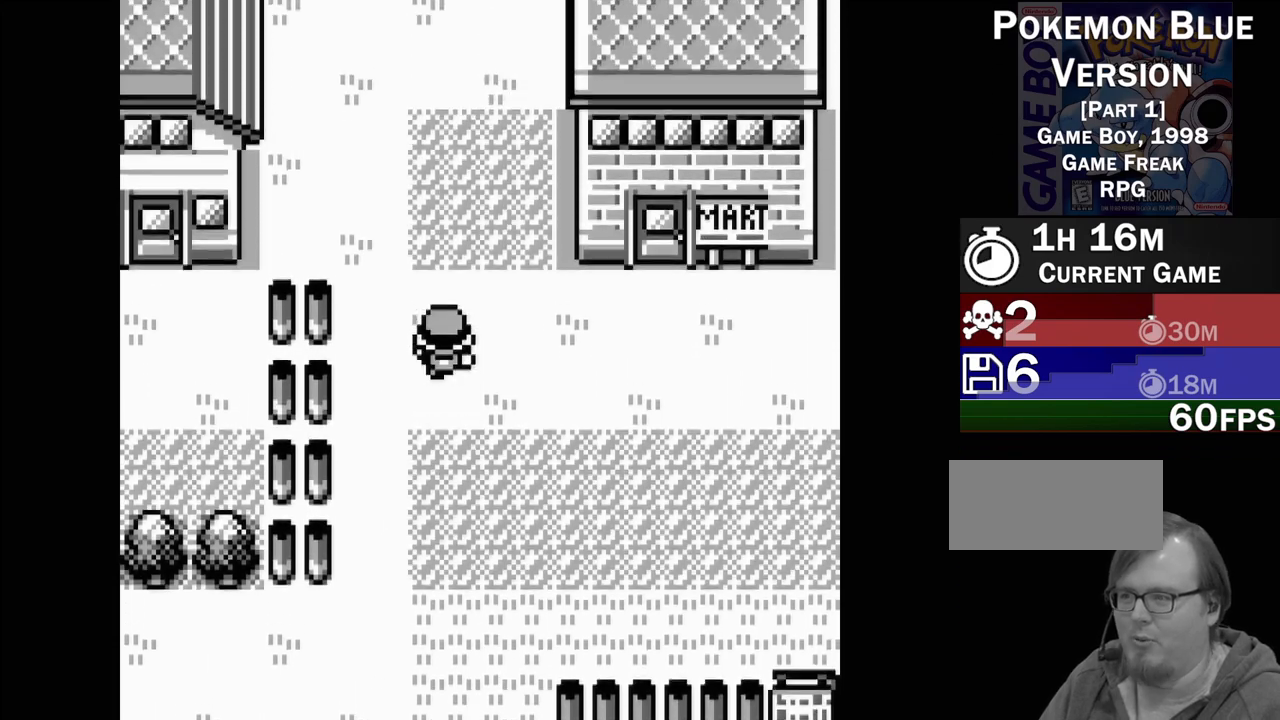
{"buttons": ["DPAD_UP"], "events": []}
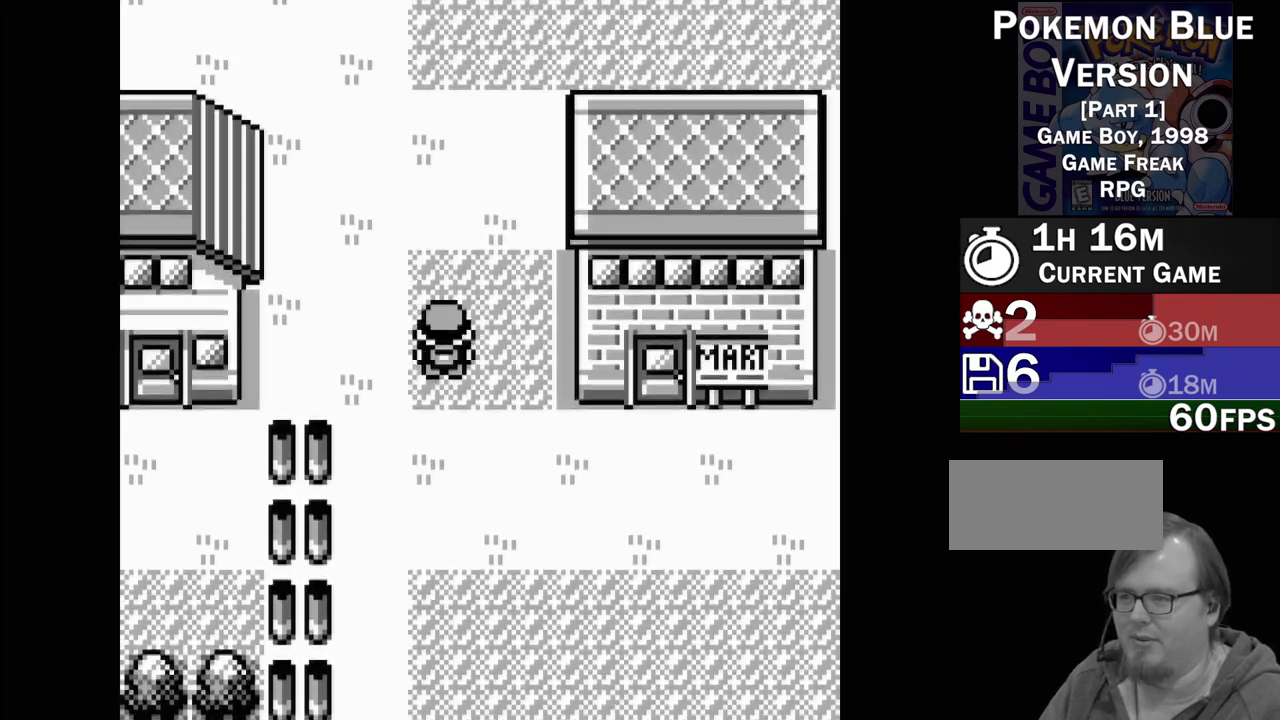
{"buttons": ["DPAD_UP"], "events": []}
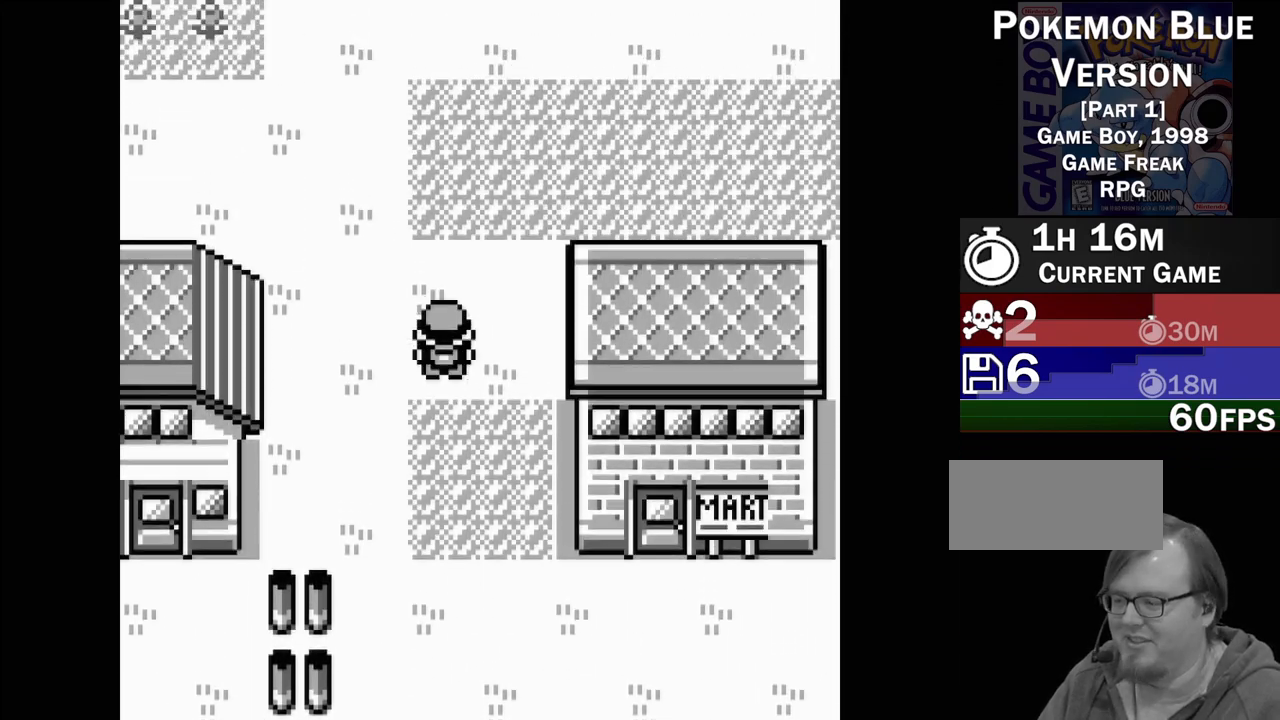
{"buttons": ["DPAD_LEFT"], "events": [[300, "DPAD_UP", "up"], [433, "DPAD_LEFT", "down"]]}